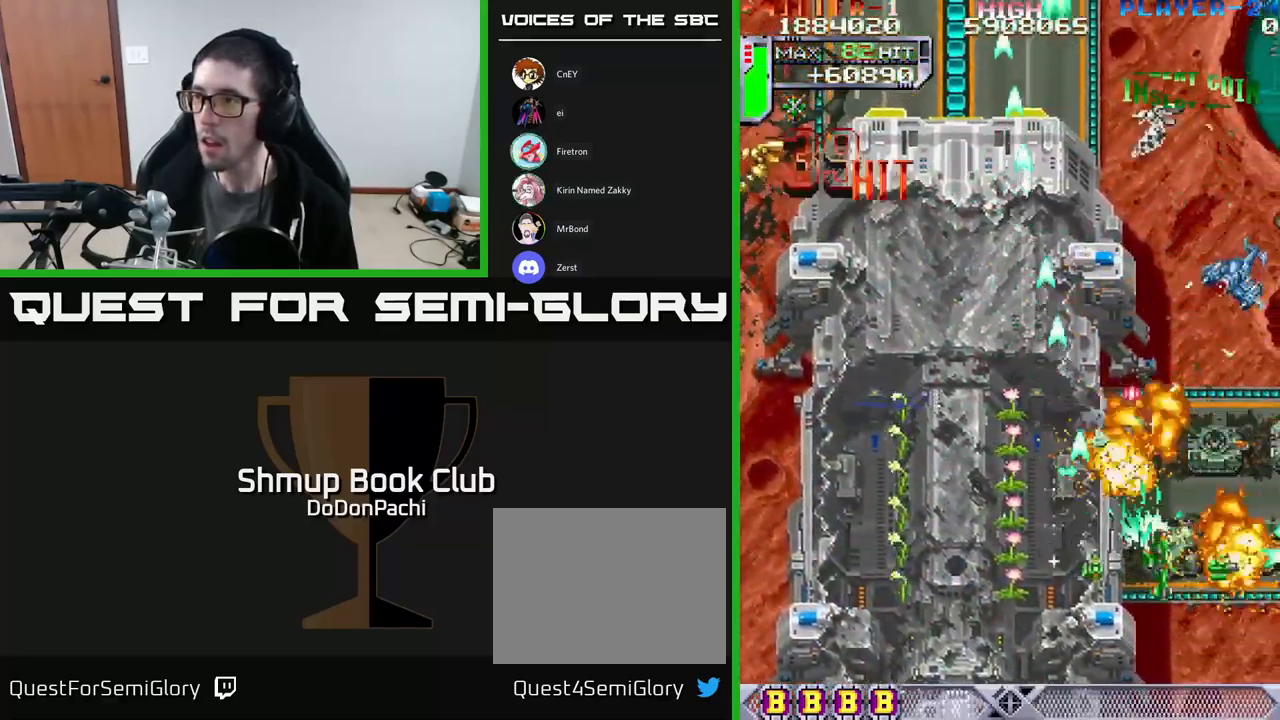
Gameplay with a controller (Xbox layout); each line is a JSON object with the inputs held at the frame after it. "events" lists button and stick changes between this image and that frame as [ms after this image, input, new state], when the widget could be followed in between. Not read: left_stick right_stick.
{"buttons": ["X", "DPAD_UP", "DPAD_RIGHT"], "events": [[233, "DPAD_DOWN", "up"], [300, "DPAD_UP", "down"]]}
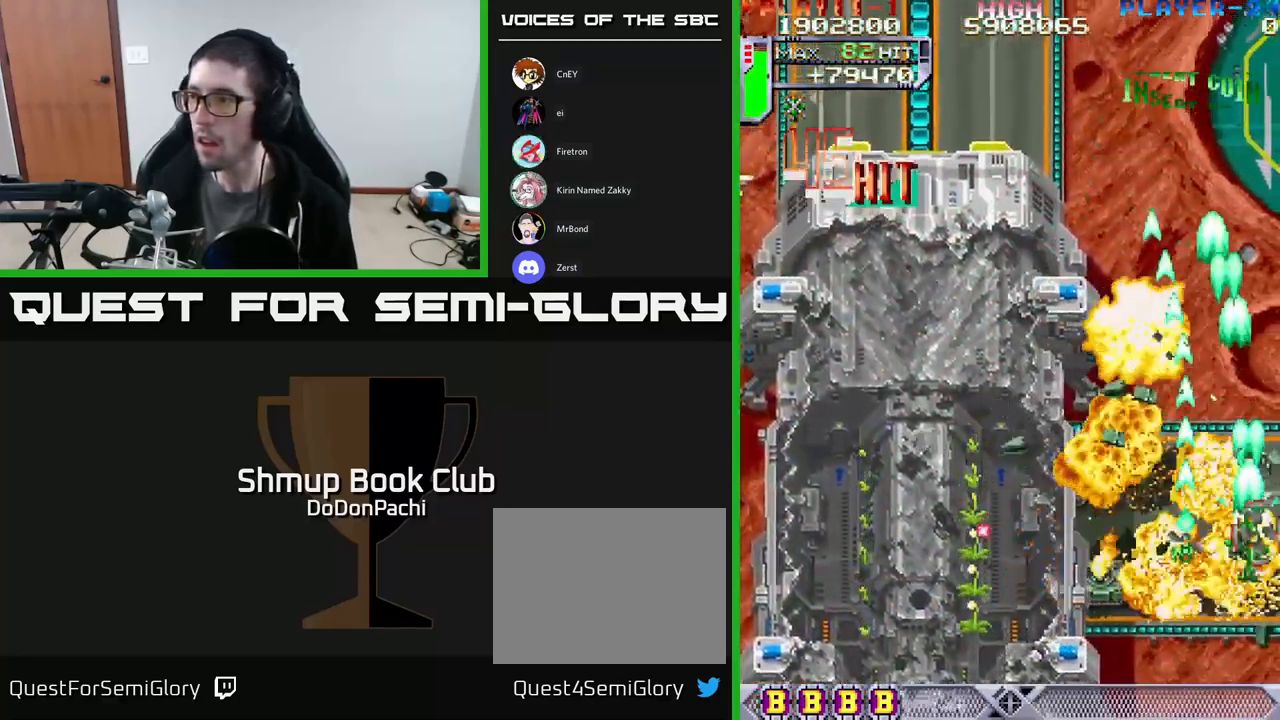
{"buttons": ["A", "DPAD_UP", "DPAD_LEFT"], "events": [[17, "DPAD_RIGHT", "up"], [83, "A", "down"], [133, "DPAD_LEFT", "down"], [200, "X", "up"], [217, "DPAD_UP", "up"], [417, "DPAD_UP", "down"]]}
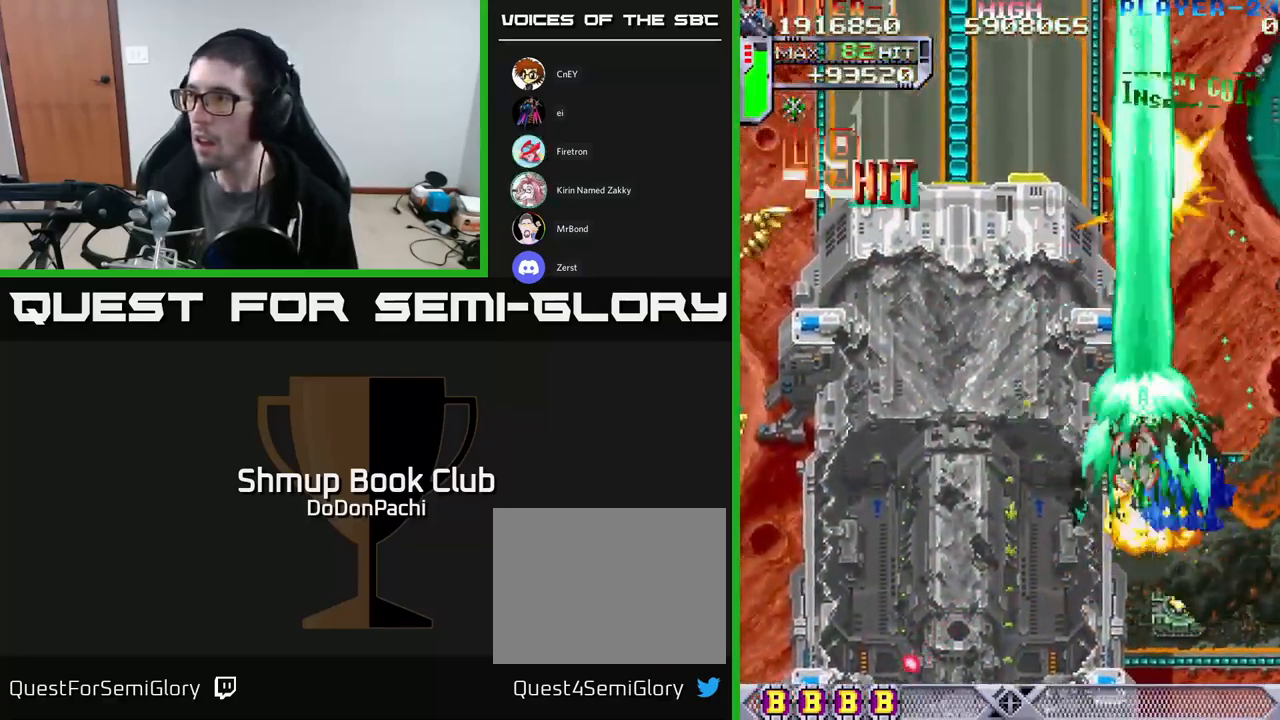
{"buttons": ["X", "DPAD_RIGHT"], "events": [[100, "A", "up"], [100, "DPAD_LEFT", "up"], [100, "X", "down"], [133, "DPAD_RIGHT", "down"], [233, "DPAD_UP", "up"], [233, "X", "up"], [250, "X", "down"], [283, "DPAD_UP", "down"], [367, "DPAD_UP", "up"], [417, "X", "up"], [450, "X", "down"]]}
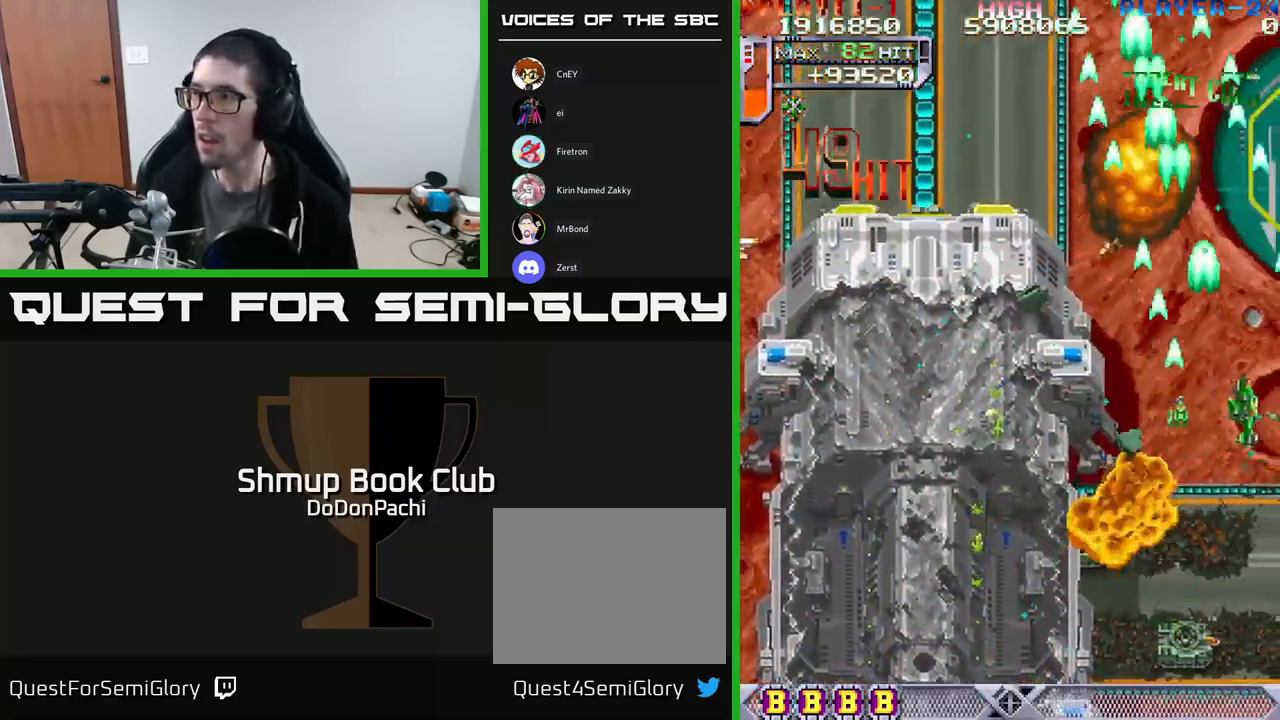
{"buttons": ["A", "X", "DPAD_UP", "DPAD_LEFT"], "events": [[50, "DPAD_RIGHT", "up"], [50, "DPAD_UP", "down"], [117, "X", "up"], [133, "A", "down"], [317, "DPAD_LEFT", "down"], [483, "X", "down"]]}
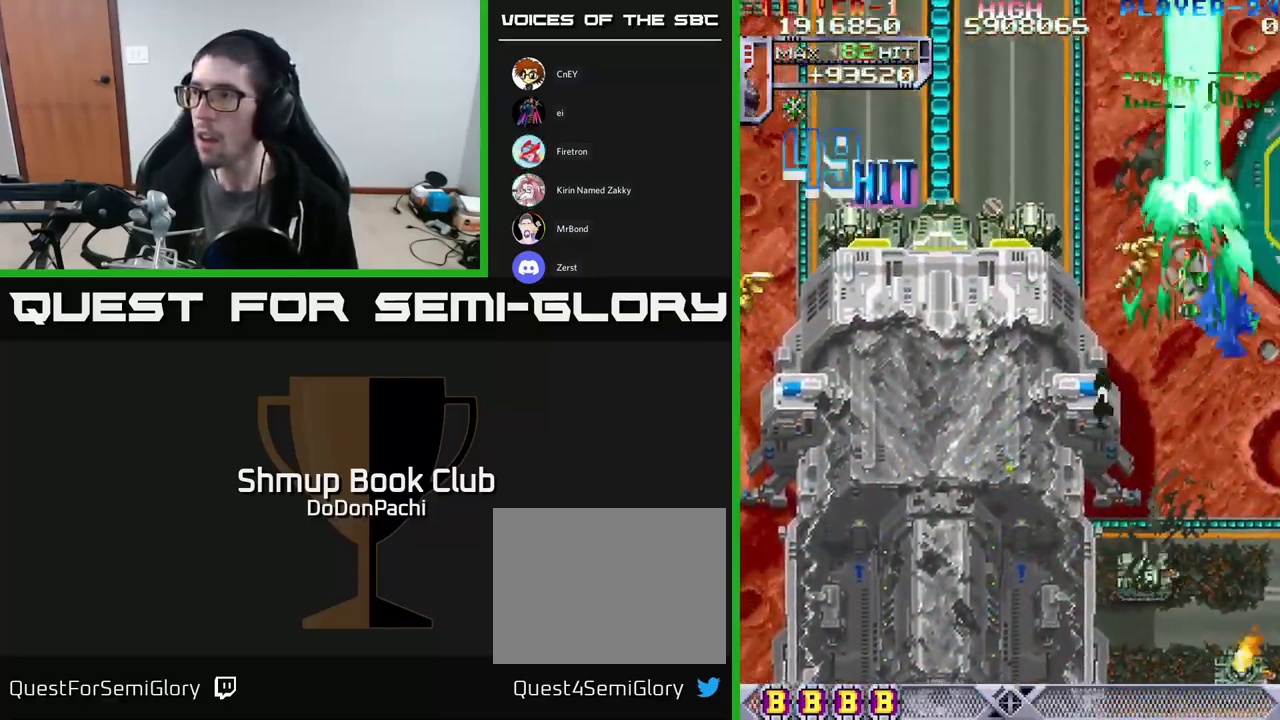
{"buttons": ["A", "DPAD_LEFT"], "events": [[17, "DPAD_UP", "up"], [33, "A", "up"], [233, "DPAD_DOWN", "down"], [367, "A", "down"], [400, "X", "up"], [500, "DPAD_DOWN", "up"]]}
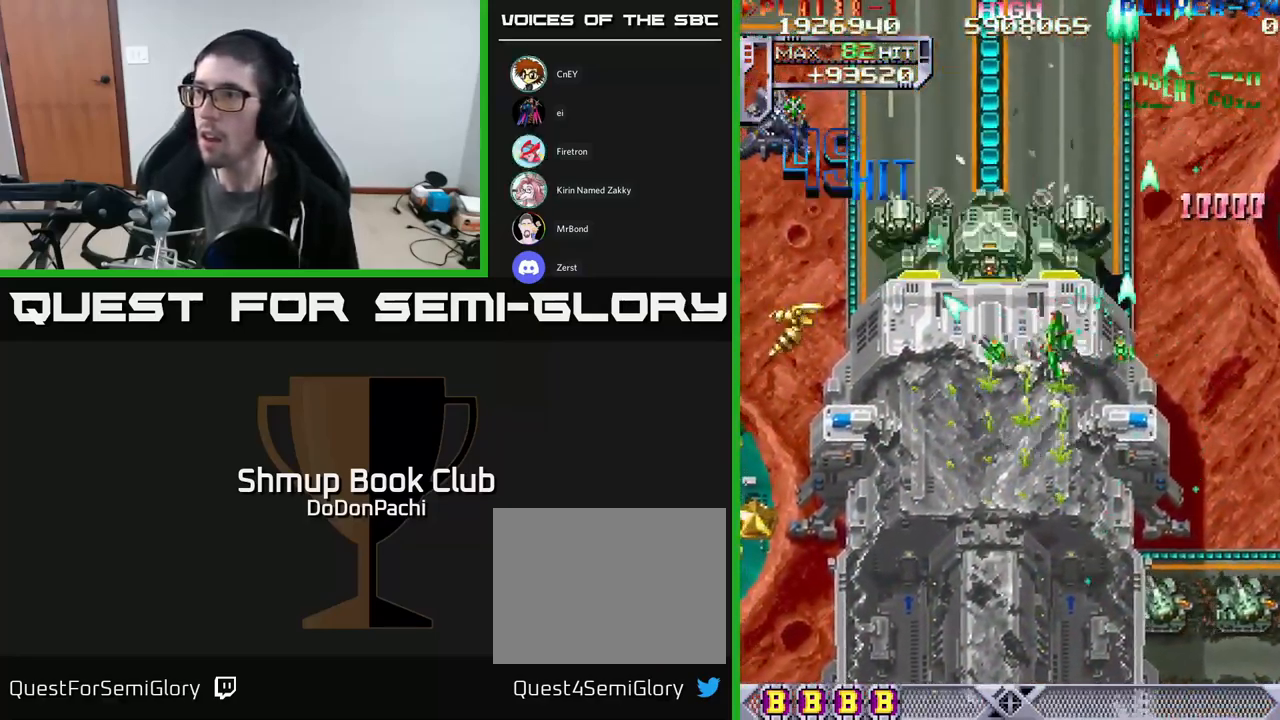
{"buttons": ["A", "DPAD_LEFT"], "events": [[100, "DPAD_UP", "down"], [167, "DPAD_UP", "up"]]}
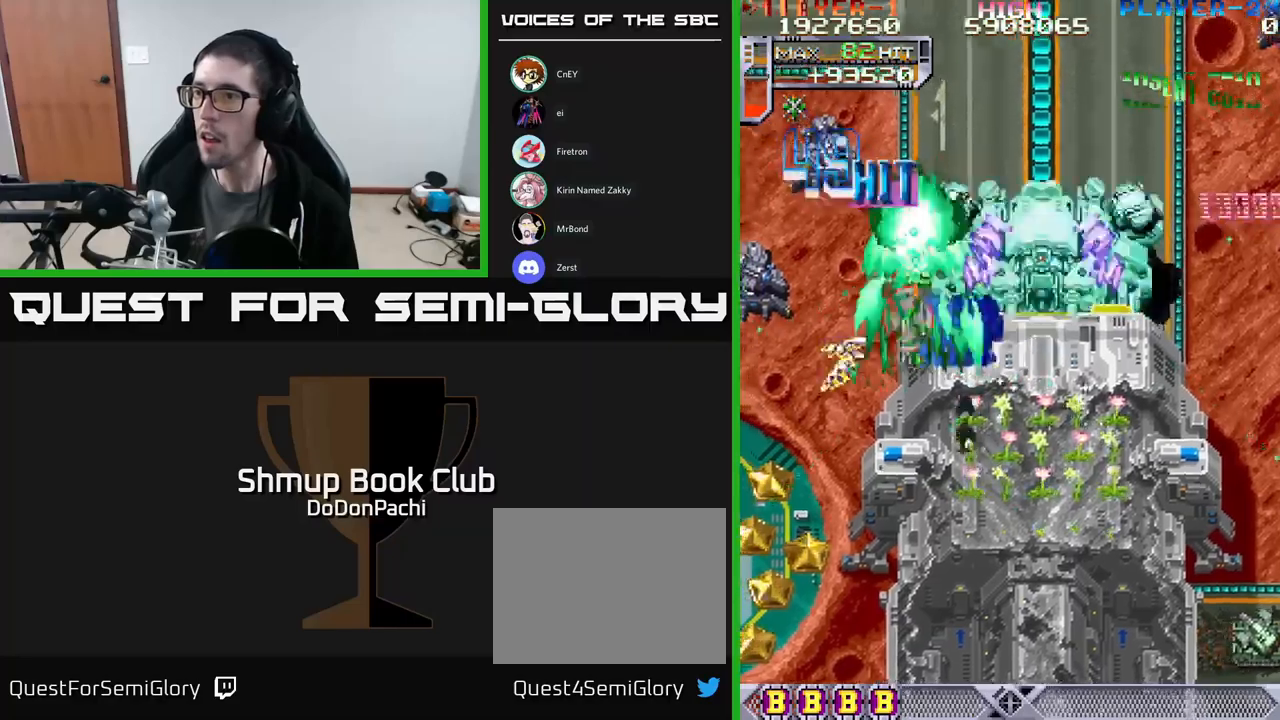
{"buttons": ["X", "DPAD_DOWN"], "events": [[33, "DPAD_DOWN", "down"], [67, "X", "down"], [83, "A", "up"], [267, "X", "up"], [317, "X", "down"], [483, "DPAD_LEFT", "up"]]}
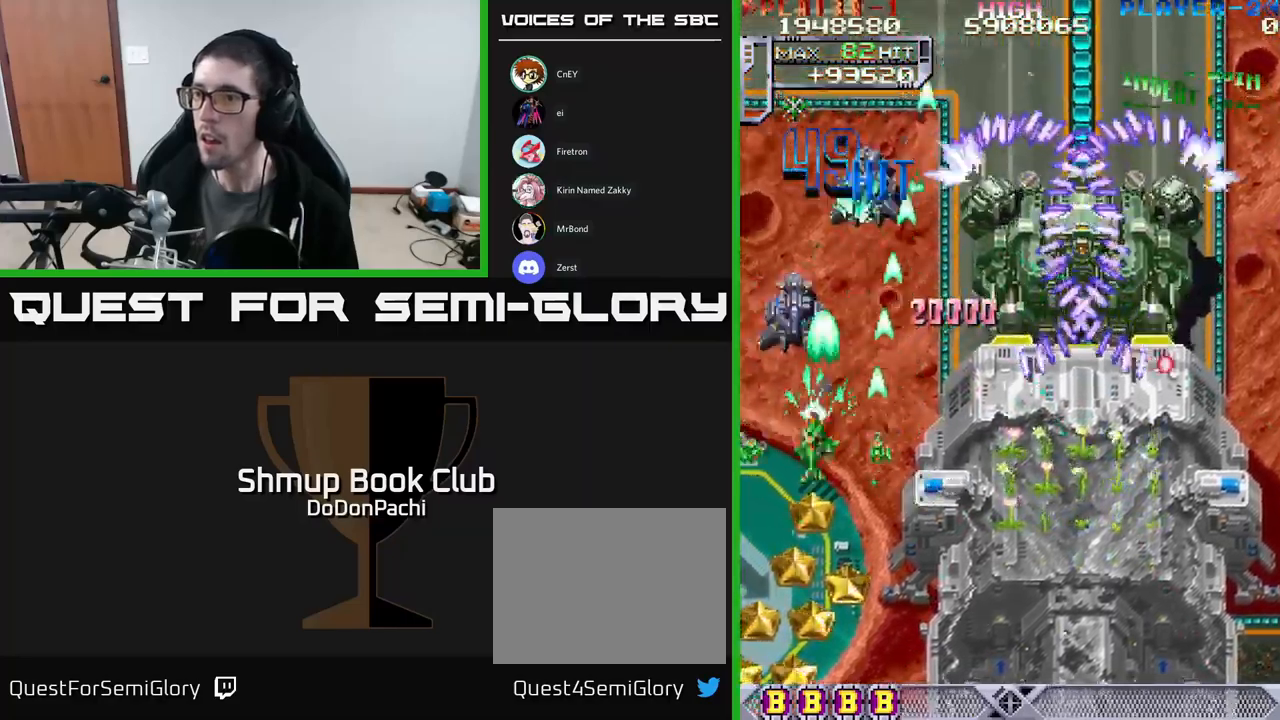
{"buttons": ["X", "DPAD_DOWN"], "events": [[200, "DPAD_LEFT", "down"], [350, "DPAD_LEFT", "up"]]}
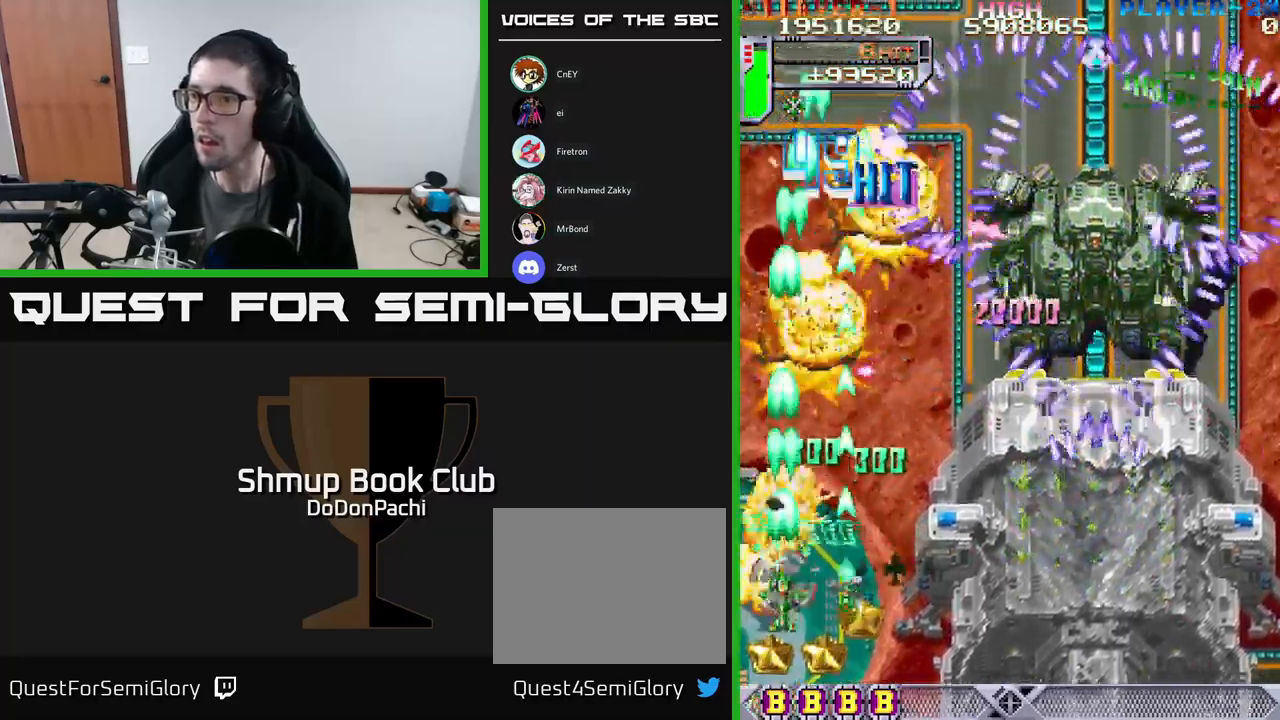
{"buttons": ["X", "DPAD_RIGHT"], "events": [[200, "DPAD_RIGHT", "down"], [250, "DPAD_DOWN", "up"]]}
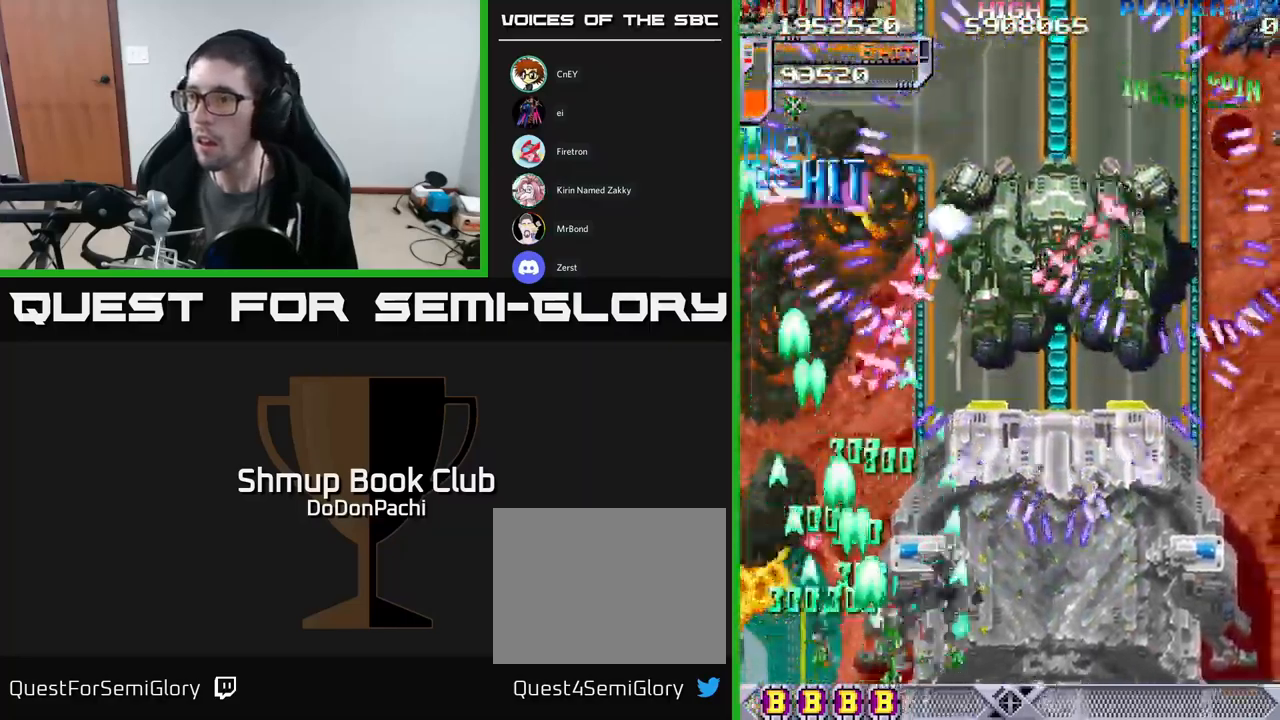
{"buttons": ["A", "DPAD_UP"], "events": [[50, "DPAD_UP", "down"], [117, "A", "down"], [167, "X", "up"], [200, "DPAD_RIGHT", "up"]]}
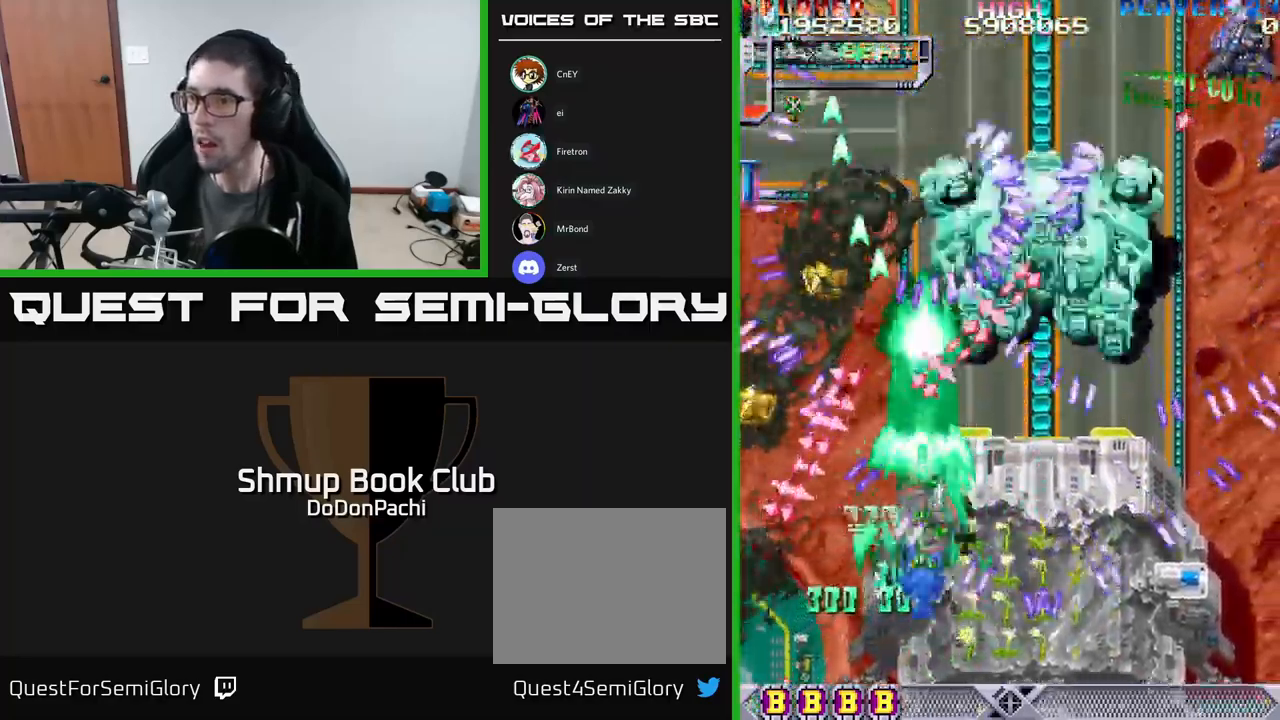
{"buttons": ["A", "DPAD_DOWN", "DPAD_RIGHT"], "events": [[50, "DPAD_RIGHT", "down"], [83, "DPAD_UP", "up"], [317, "DPAD_DOWN", "down"], [317, "DPAD_RIGHT", "up"], [400, "DPAD_RIGHT", "down"]]}
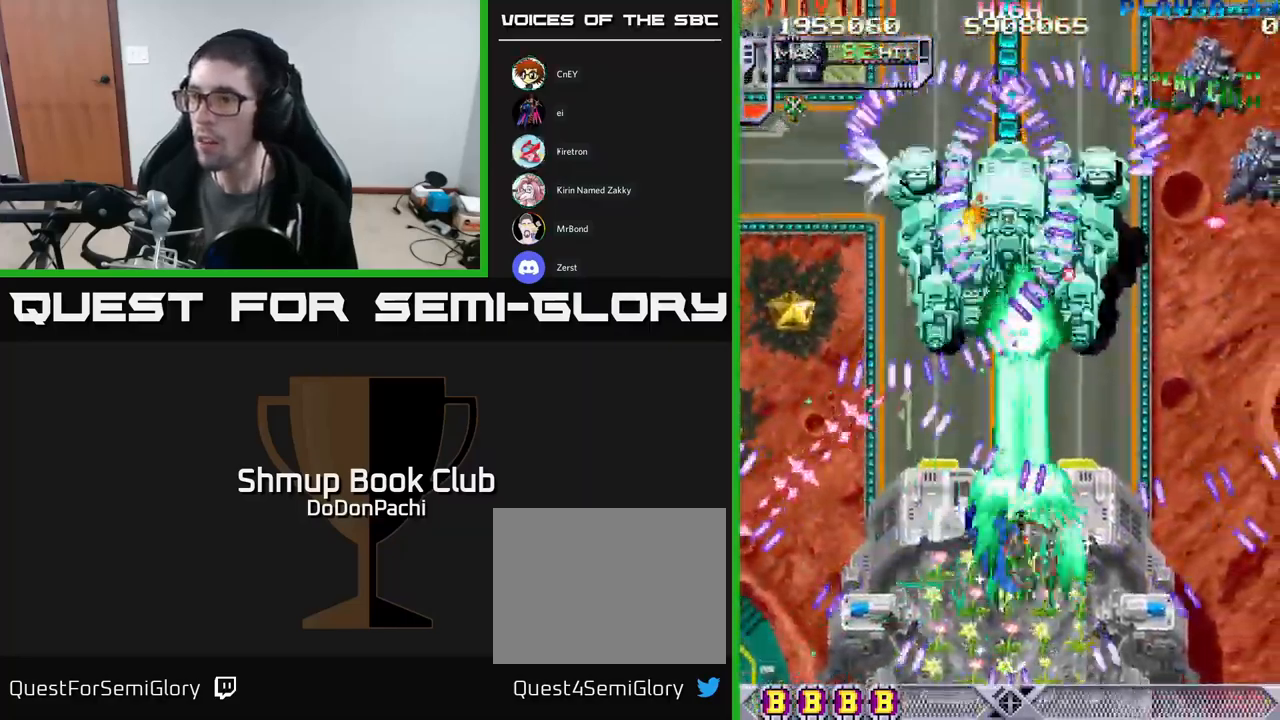
{"buttons": ["A", "DPAD_UP", "DPAD_RIGHT"], "events": [[167, "DPAD_DOWN", "up"], [217, "DPAD_UP", "down"], [267, "DPAD_RIGHT", "up"], [367, "DPAD_RIGHT", "down"]]}
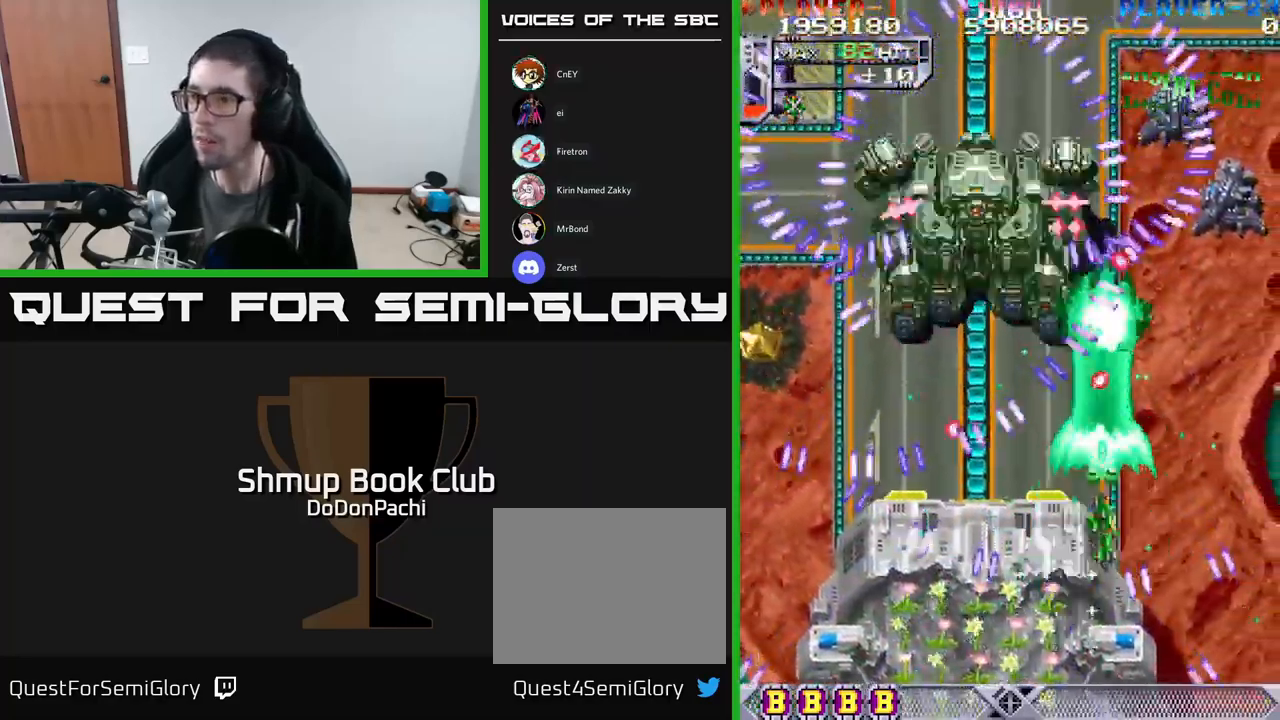
{"buttons": ["A", "DPAD_DOWN", "DPAD_RIGHT"], "events": [[167, "DPAD_UP", "up"], [417, "DPAD_DOWN", "down"]]}
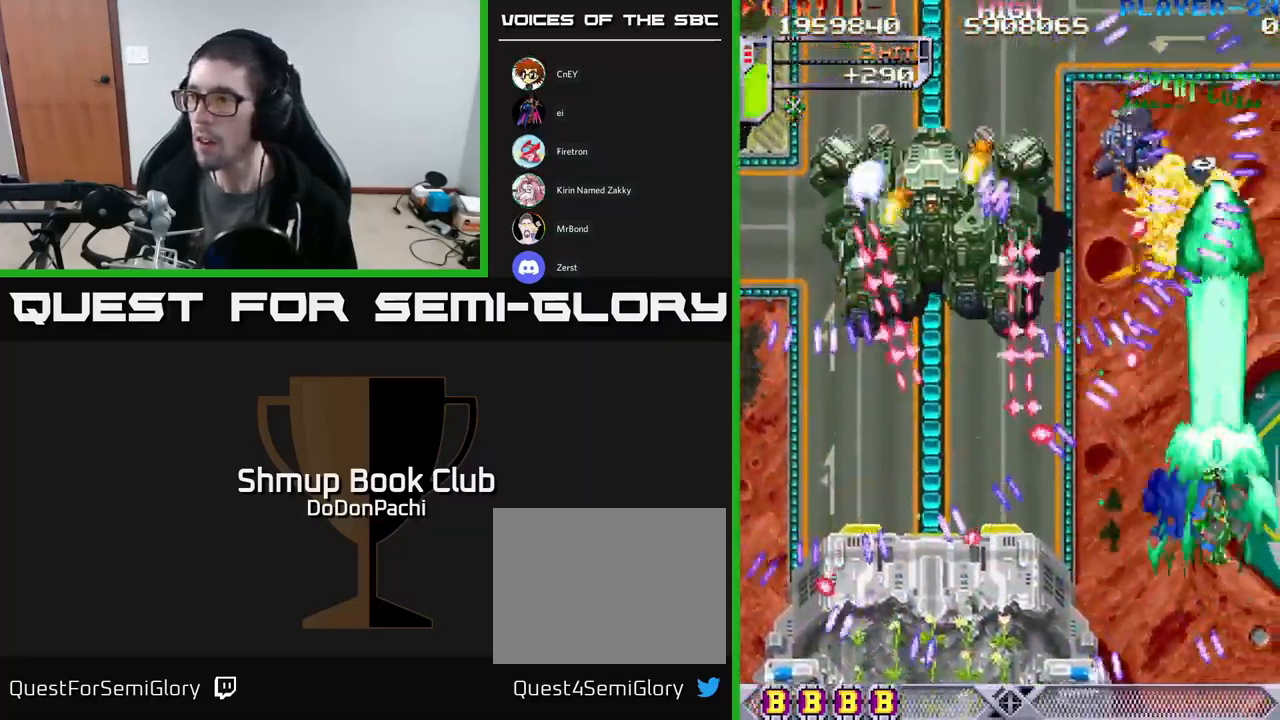
{"buttons": ["X", "DPAD_RIGHT"], "events": [[17, "DPAD_RIGHT", "up"], [133, "DPAD_LEFT", "down"], [233, "DPAD_DOWN", "up"], [233, "X", "down"], [283, "A", "up"], [367, "DPAD_LEFT", "up"], [400, "DPAD_RIGHT", "down"]]}
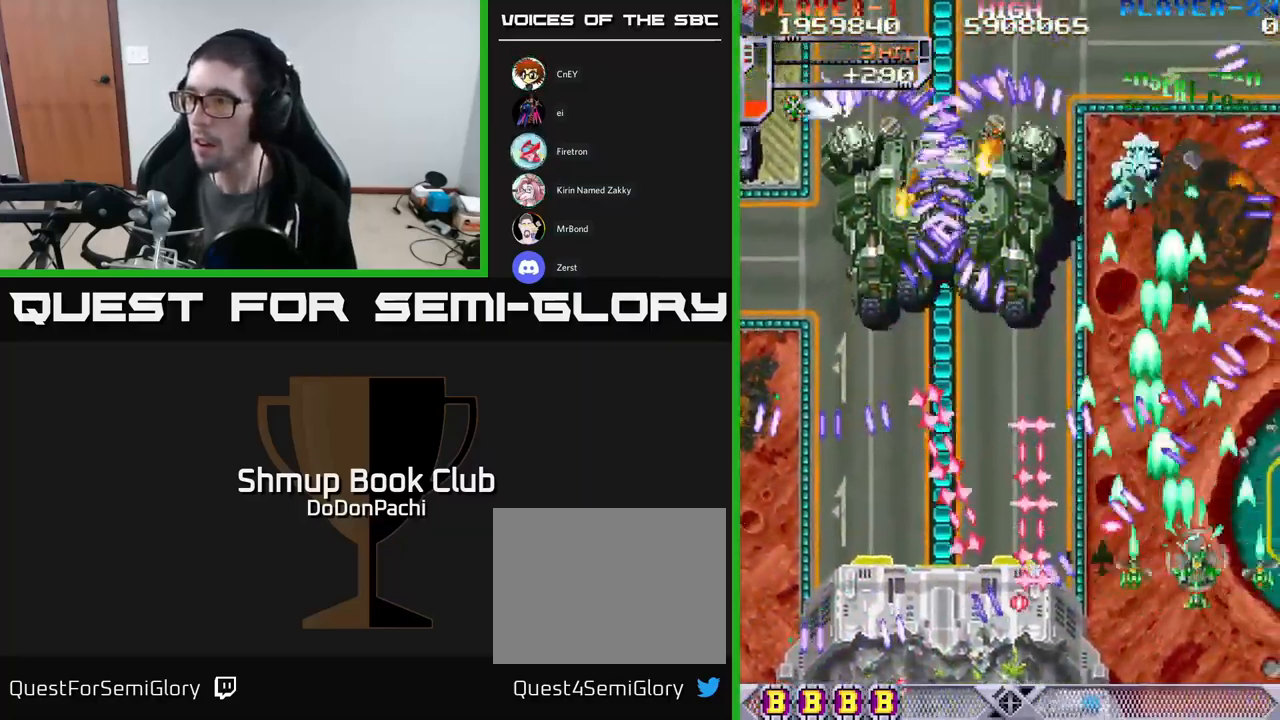
{"buttons": ["X", "DPAD_LEFT"], "events": [[33, "DPAD_DOWN", "down"], [83, "DPAD_RIGHT", "up"], [133, "DPAD_DOWN", "up"], [133, "DPAD_LEFT", "down"], [250, "DPAD_LEFT", "up"], [500, "DPAD_LEFT", "down"]]}
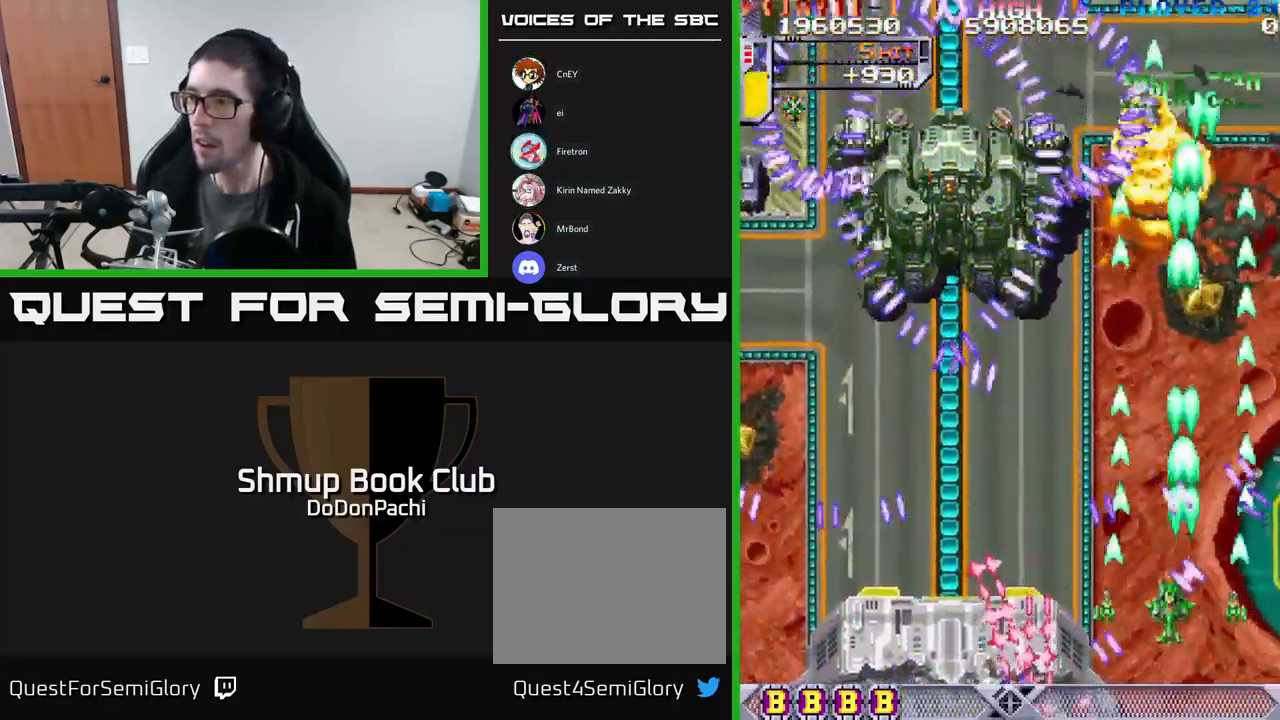
{"buttons": ["A", "DPAD_LEFT"], "events": [[83, "DPAD_UP", "down"], [100, "DPAD_LEFT", "up"], [150, "A", "down"], [183, "X", "up"], [383, "DPAD_LEFT", "down"], [383, "DPAD_UP", "up"]]}
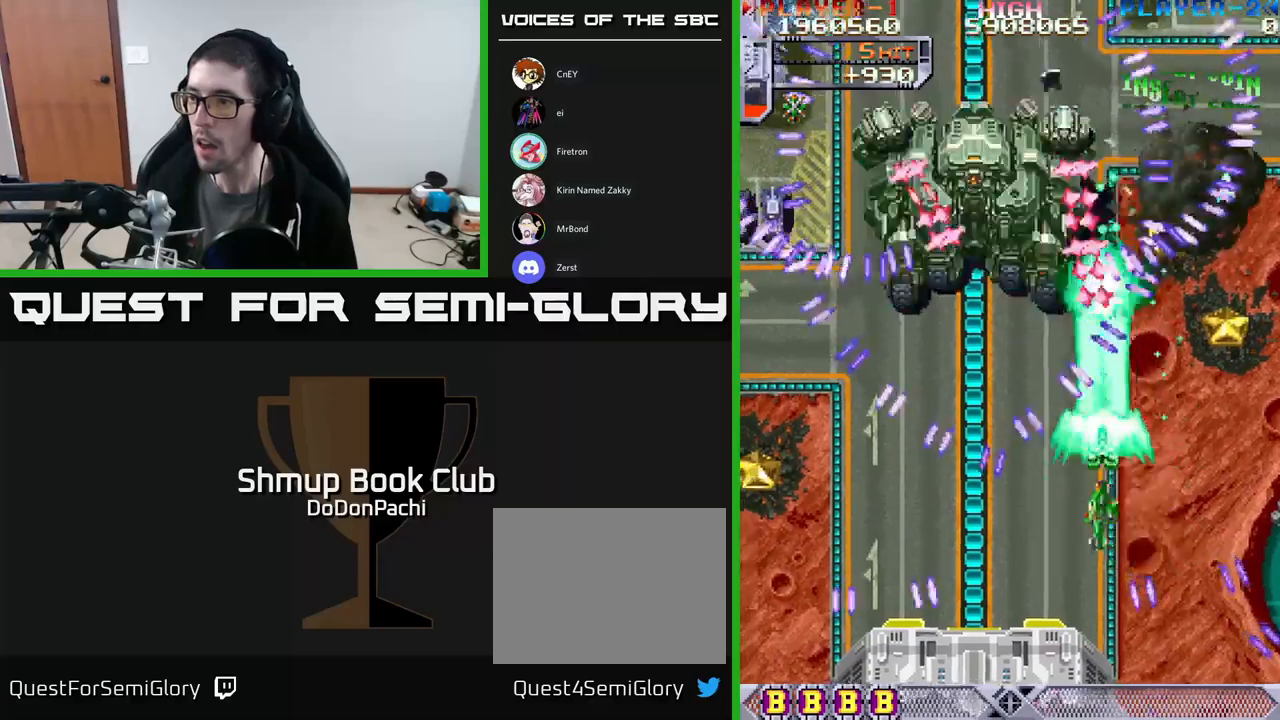
{"buttons": ["A", "DPAD_UP"], "events": [[67, "DPAD_DOWN", "down"], [284, "DPAD_LEFT", "up"], [317, "DPAD_DOWN", "up"], [334, "DPAD_UP", "down"]]}
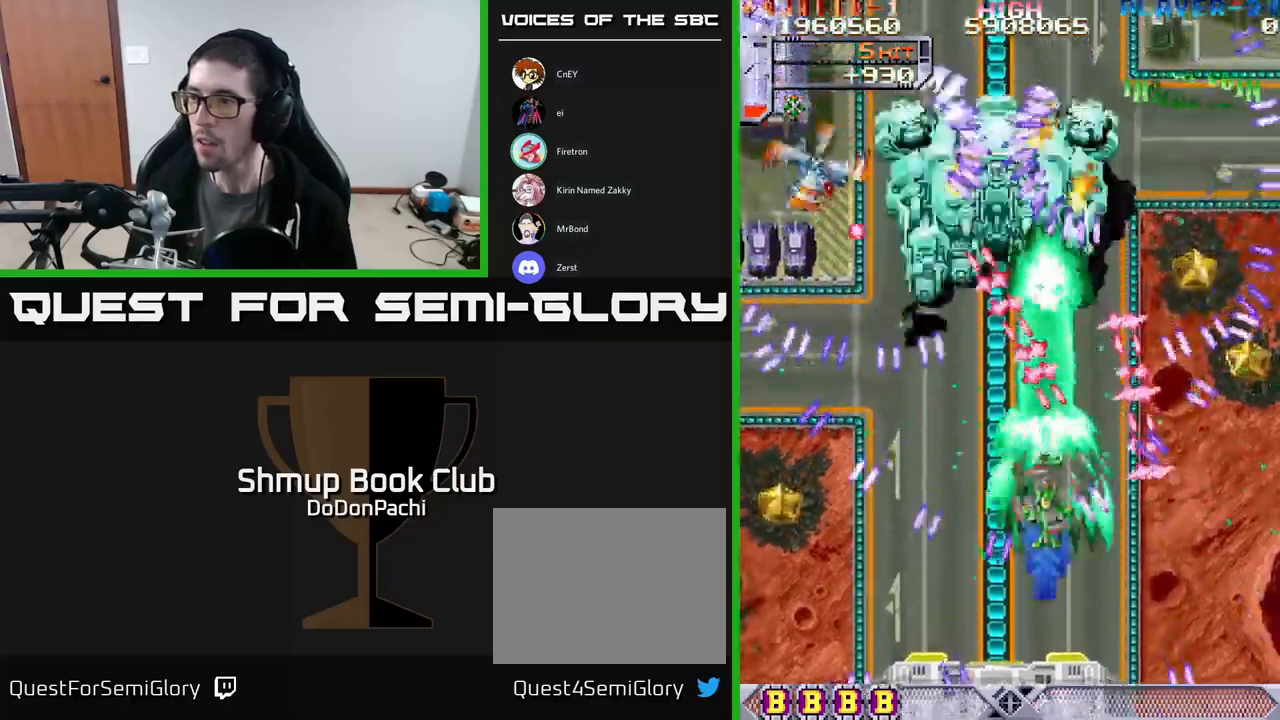
{"buttons": ["A", "DPAD_DOWN"], "events": [[117, "DPAD_LEFT", "down"], [167, "DPAD_UP", "up"], [284, "DPAD_LEFT", "up"], [284, "DPAD_UP", "down"], [400, "DPAD_UP", "up"], [417, "DPAD_DOWN", "down"]]}
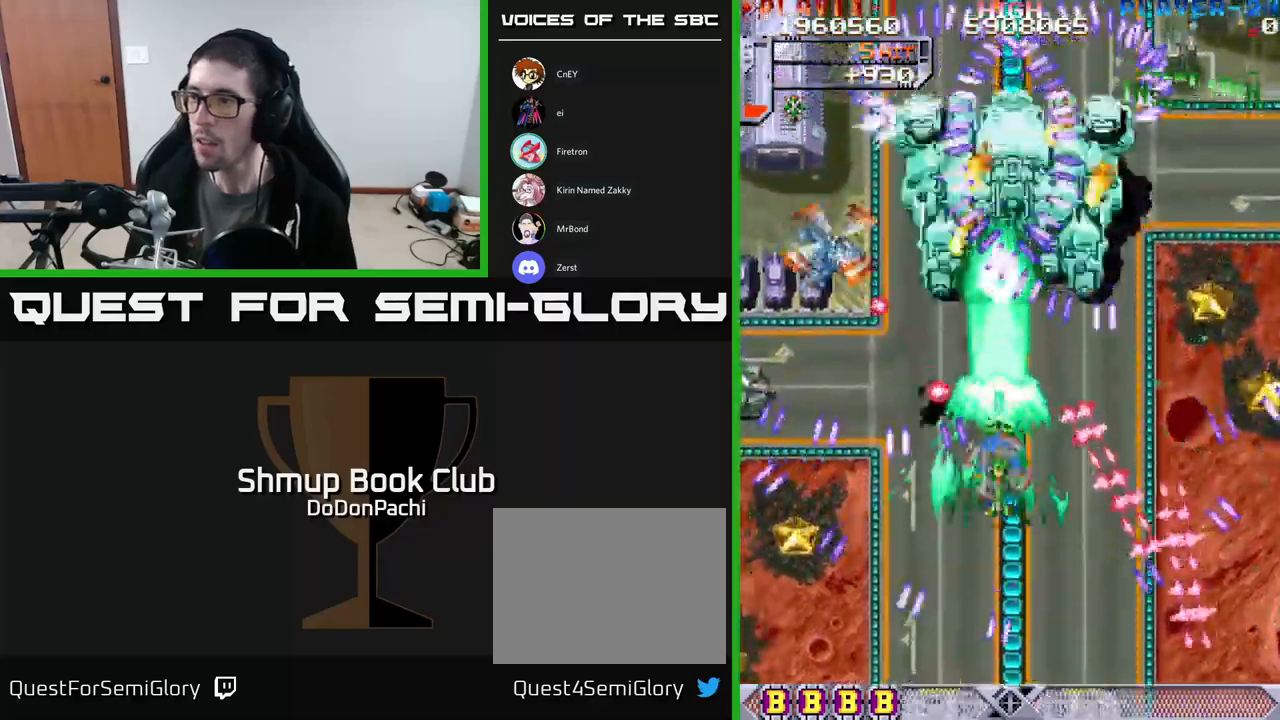
{"buttons": ["A", "DPAD_DOWN", "DPAD_LEFT"], "events": [[450, "DPAD_LEFT", "down"]]}
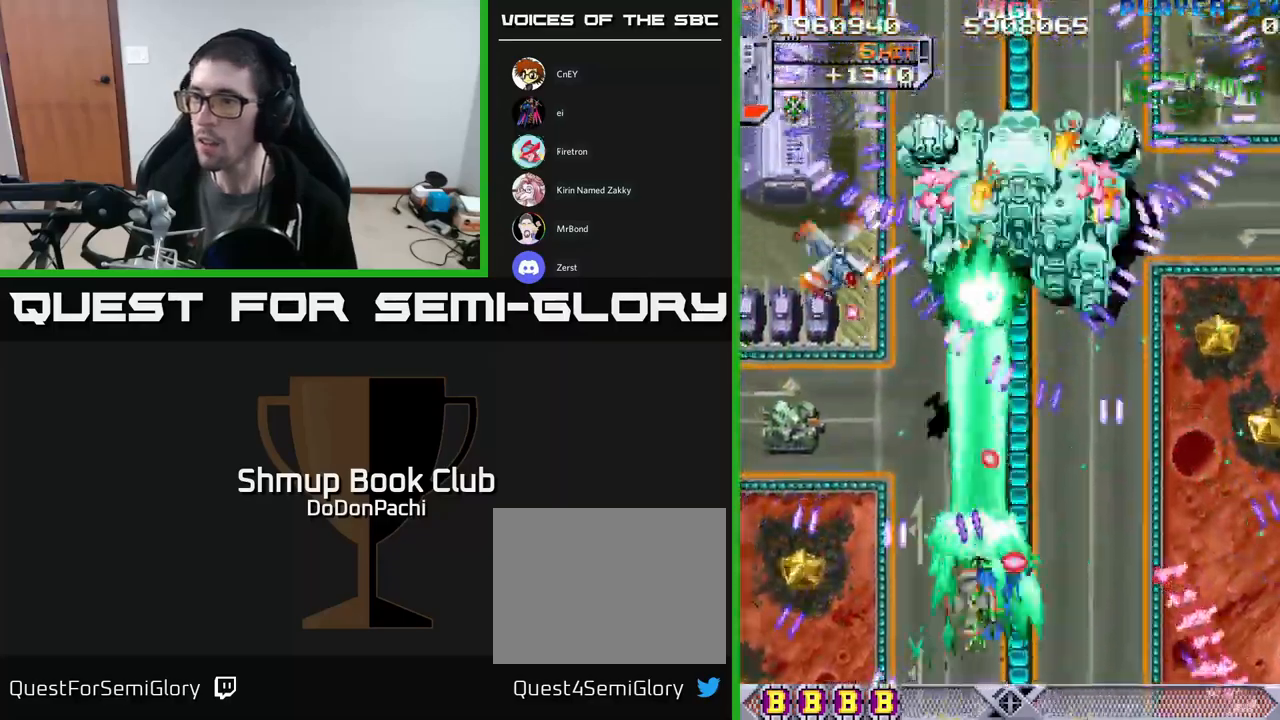
{"buttons": ["A", "DPAD_UP", "DPAD_LEFT"], "events": [[300, "DPAD_DOWN", "up"], [500, "DPAD_UP", "down"]]}
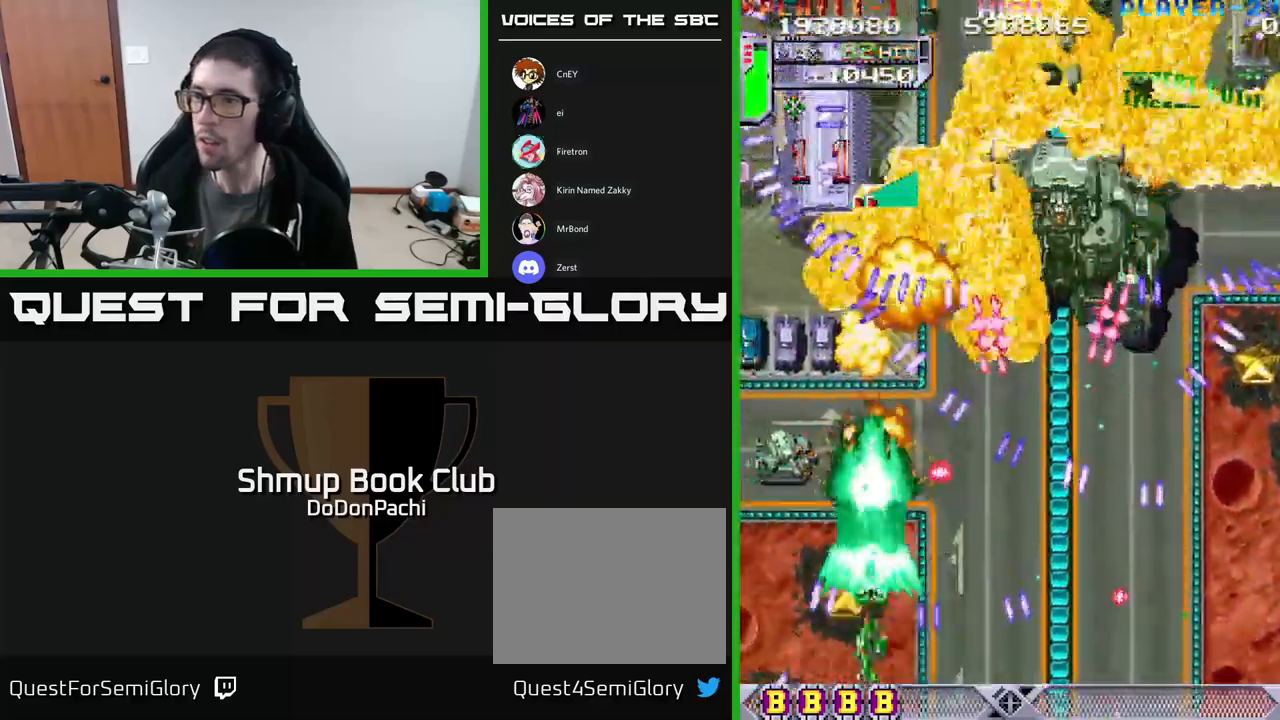
{"buttons": ["A", "DPAD_LEFT"], "events": [[34, "DPAD_LEFT", "up"], [217, "DPAD_LEFT", "down"], [284, "DPAD_UP", "up"]]}
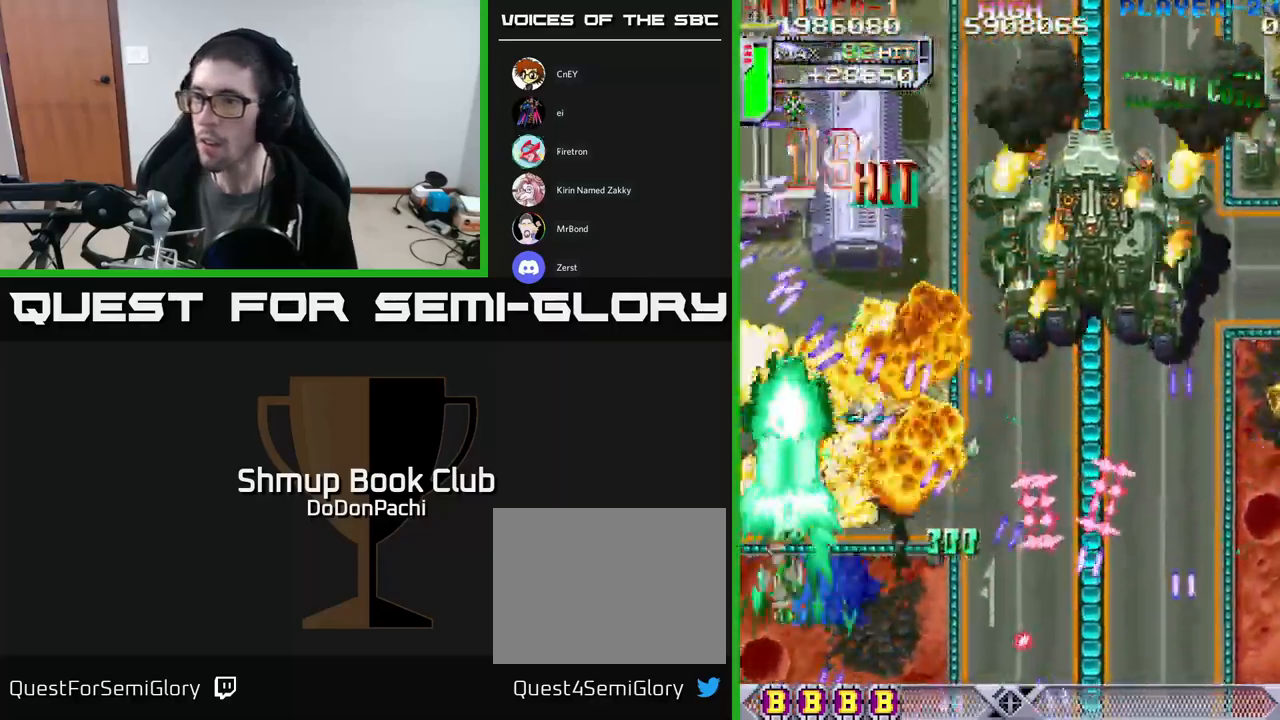
{"buttons": ["A", "DPAD_DOWN", "DPAD_RIGHT"], "events": [[200, "DPAD_LEFT", "up"], [217, "DPAD_DOWN", "down"], [234, "DPAD_RIGHT", "down"], [267, "DPAD_DOWN", "up"], [467, "DPAD_DOWN", "down"]]}
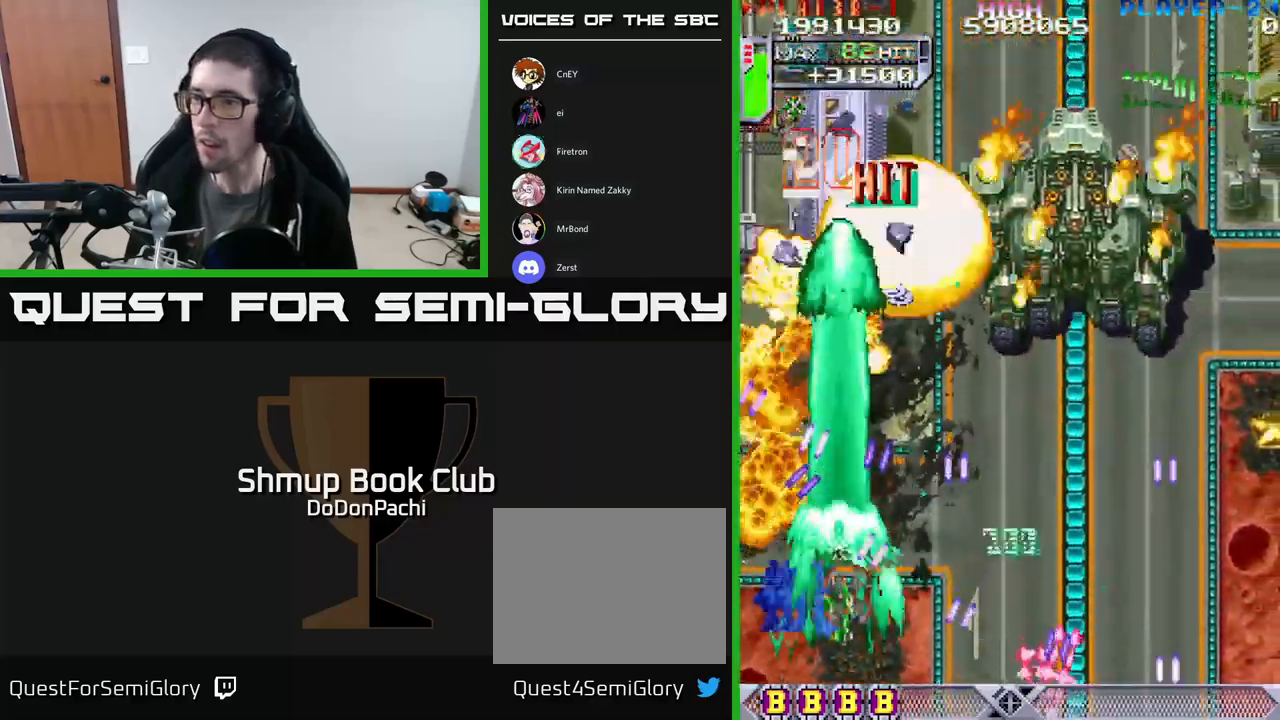
{"buttons": ["A", "DPAD_UP", "DPAD_RIGHT"], "events": [[34, "DPAD_DOWN", "up"], [117, "DPAD_UP", "down"], [167, "DPAD_RIGHT", "up"], [284, "DPAD_RIGHT", "down"], [317, "DPAD_RIGHT", "up"], [484, "DPAD_RIGHT", "down"]]}
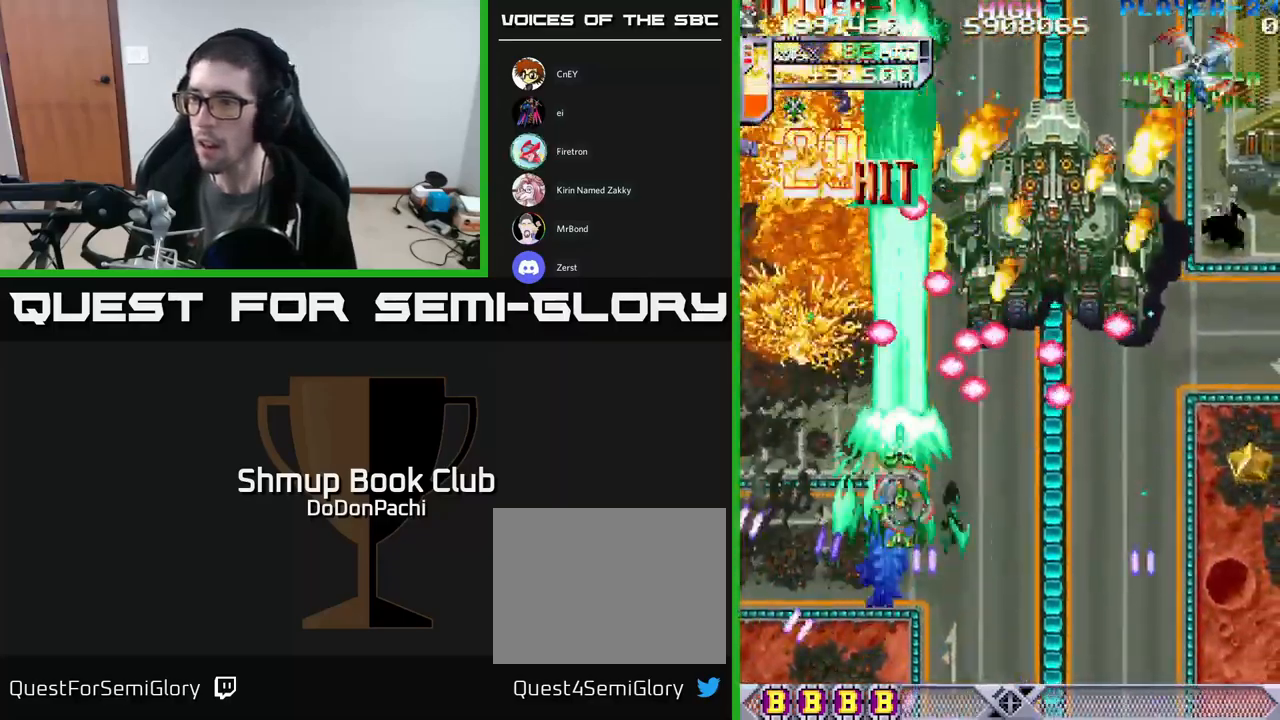
{"buttons": ["A", "X", "DPAD_UP"]}
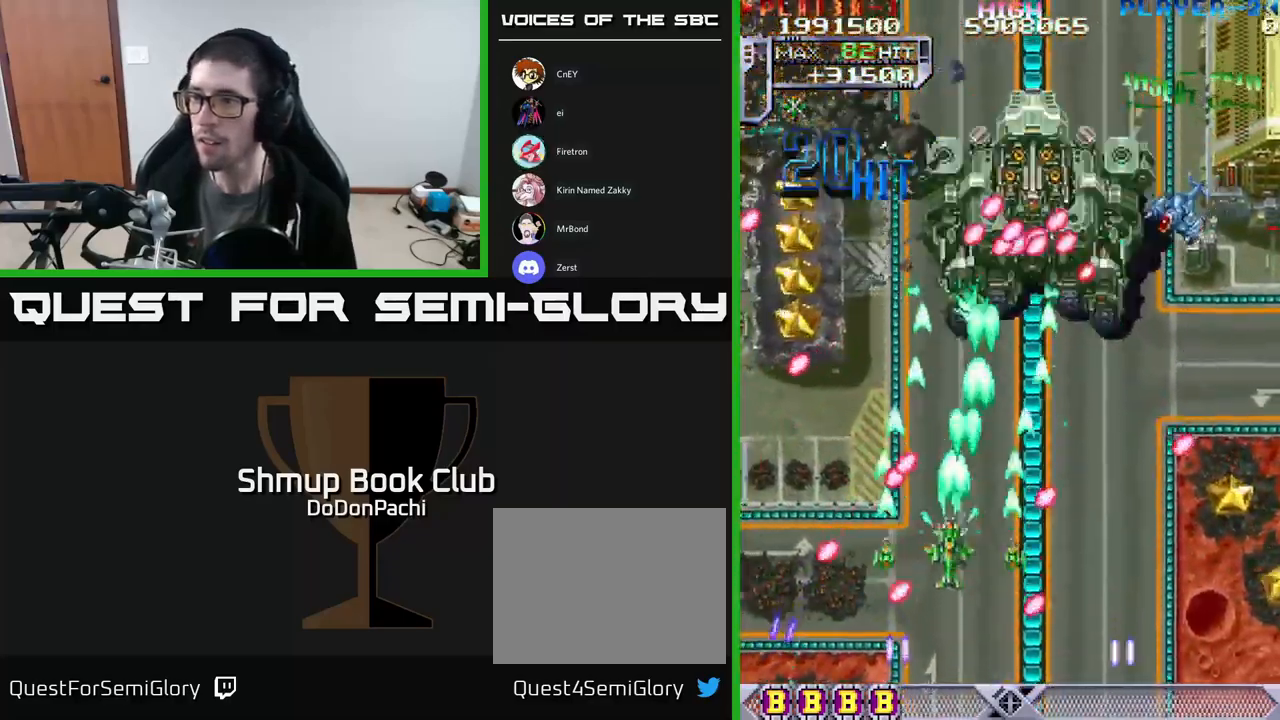
{"buttons": ["A", "DPAD_DOWN", "DPAD_RIGHT"], "events": [[50, "X", "up"], [100, "DPAD_RIGHT", "down"], [267, "DPAD_UP", "up"], [350, "DPAD_DOWN", "down"], [384, "DPAD_RIGHT", "up"], [500, "DPAD_RIGHT", "down"]]}
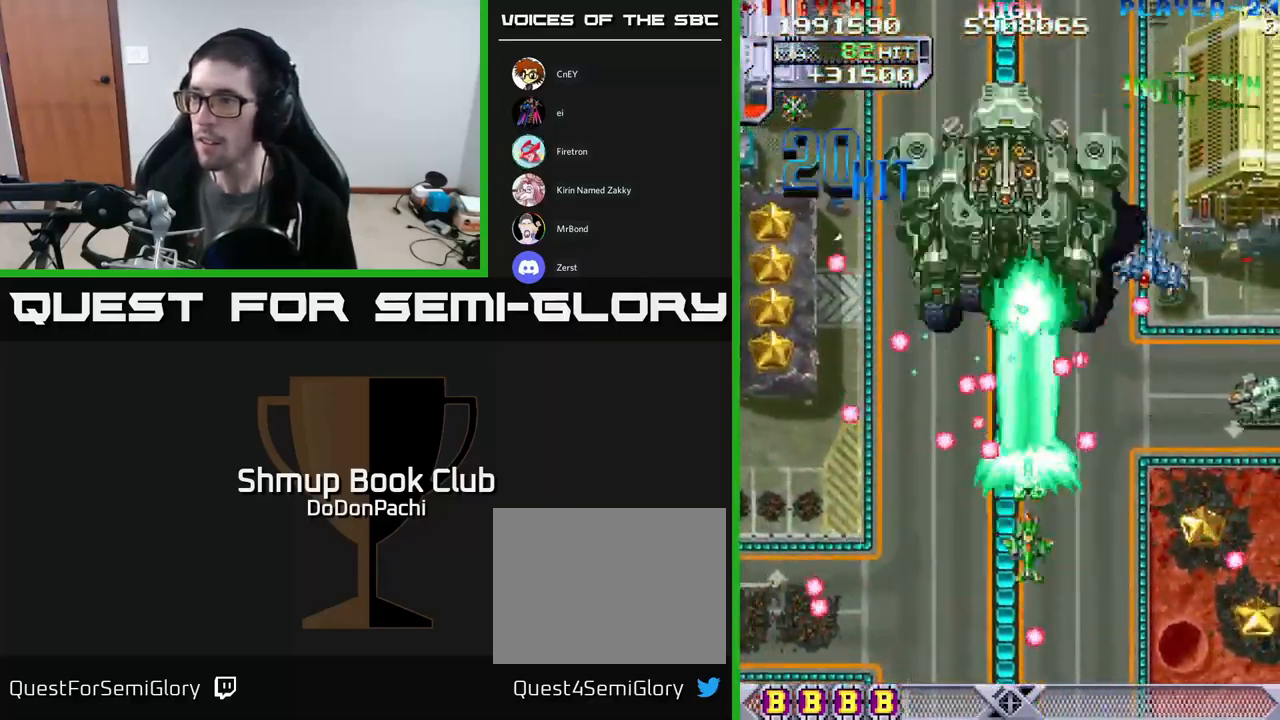
{"buttons": ["A"], "events": [[300, "DPAD_RIGHT", "up"], [334, "DPAD_LEFT", "down"], [484, "DPAD_DOWN", "up"], [484, "DPAD_LEFT", "up"]]}
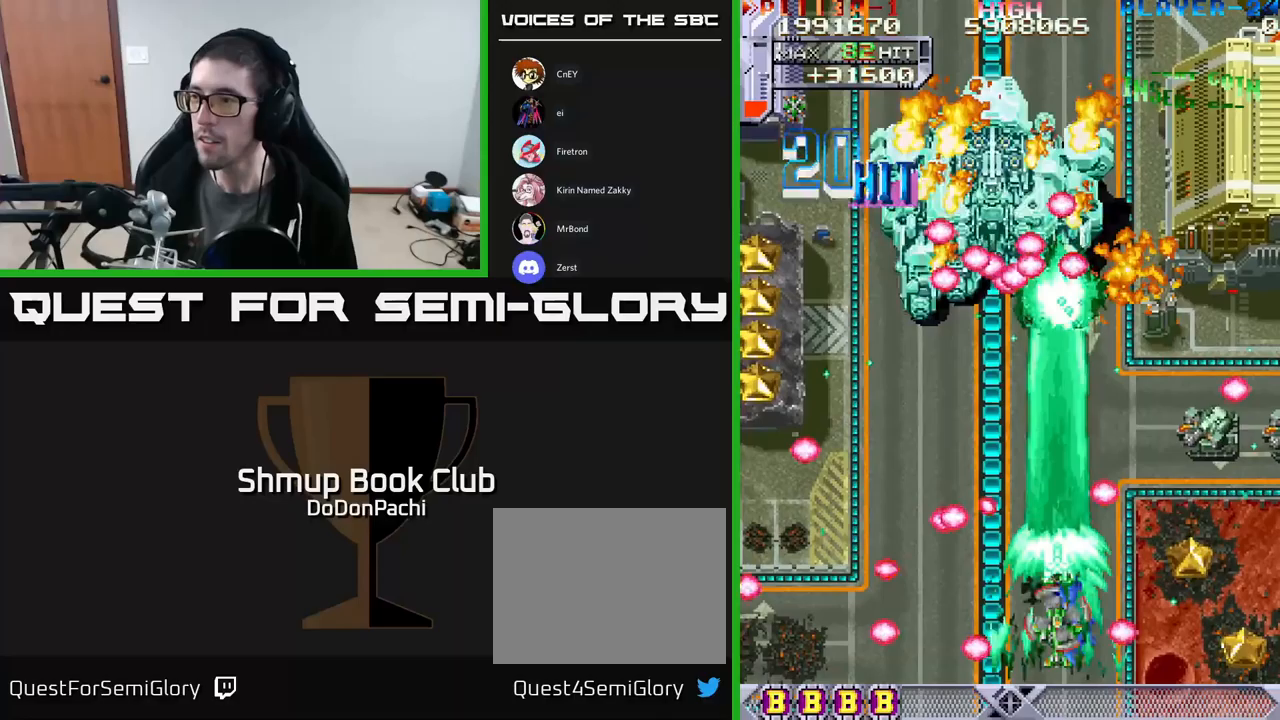
{"buttons": ["X", "DPAD_RIGHT"], "events": [[17, "DPAD_RIGHT", "down"], [200, "DPAD_DOWN", "down"], [233, "DPAD_RIGHT", "up"], [300, "X", "down"], [317, "DPAD_RIGHT", "down"], [333, "A", "up"], [367, "DPAD_DOWN", "up"]]}
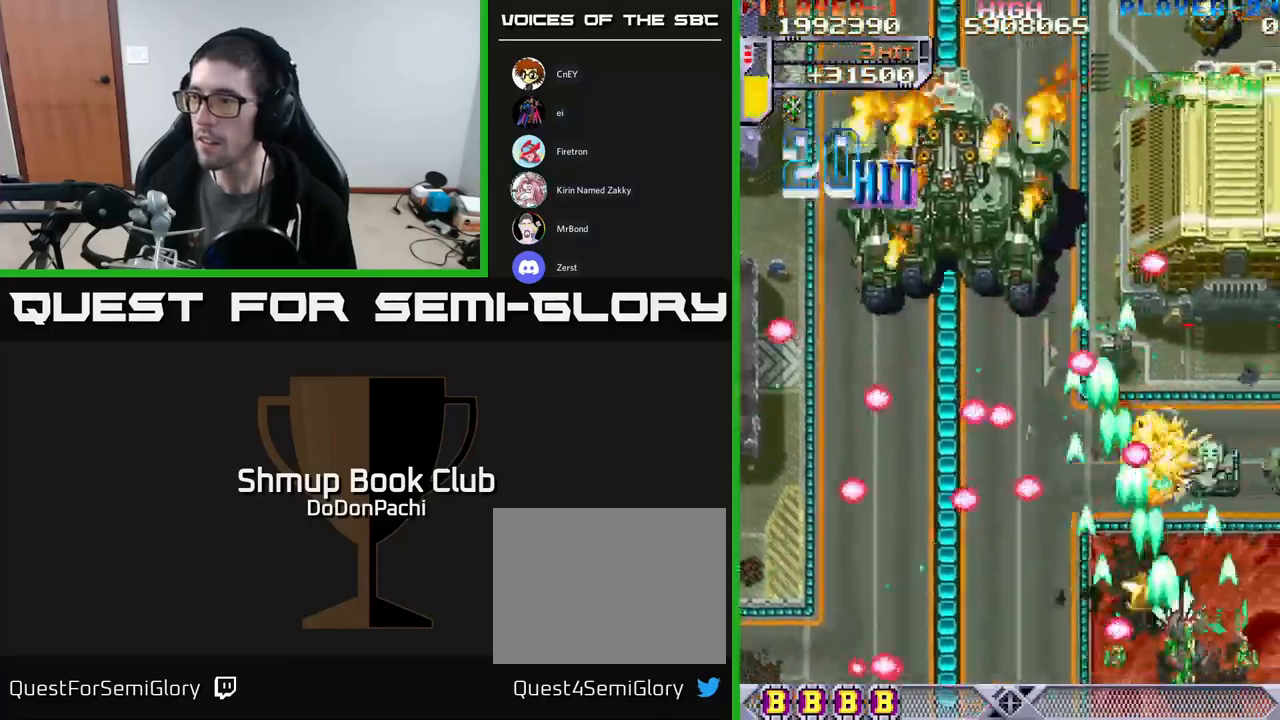
{"buttons": ["A", "DPAD_LEFT"], "events": [[200, "DPAD_UP", "down"], [217, "DPAD_RIGHT", "up"], [283, "DPAD_LEFT", "down"], [300, "A", "down"], [300, "DPAD_UP", "up"], [367, "X", "up"]]}
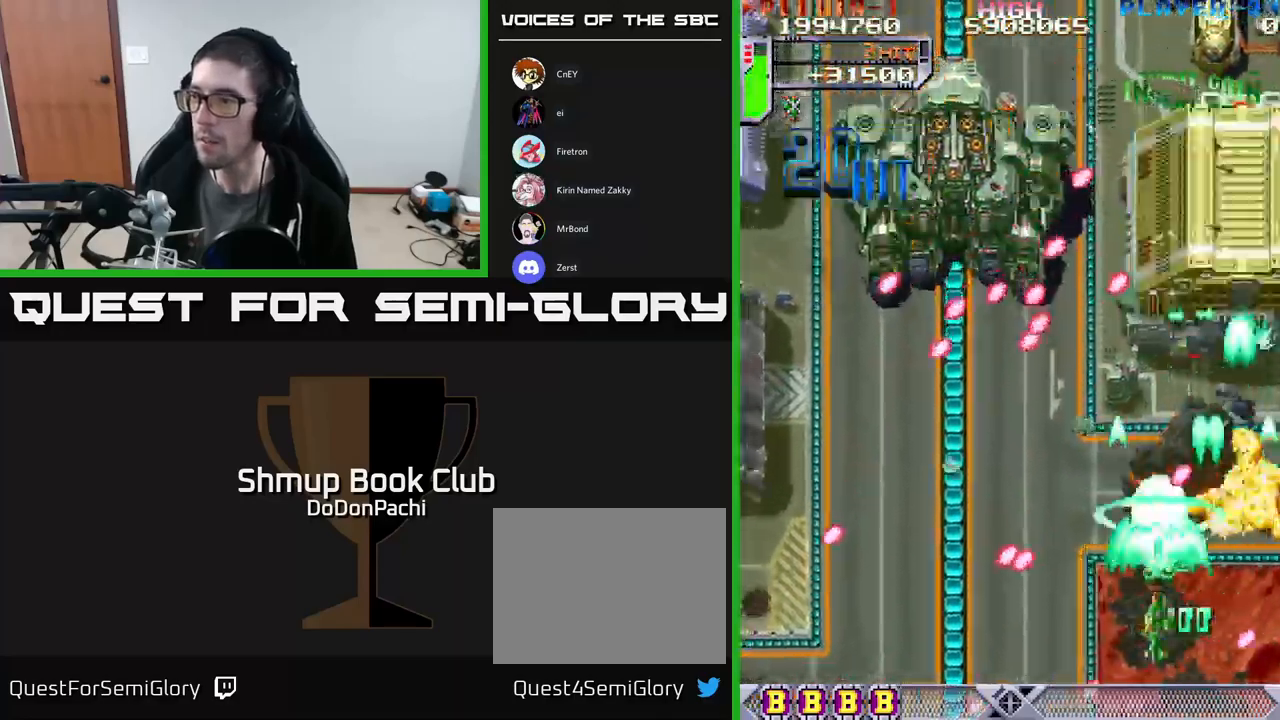
{"buttons": ["A", "DPAD_UP", "DPAD_RIGHT"]}
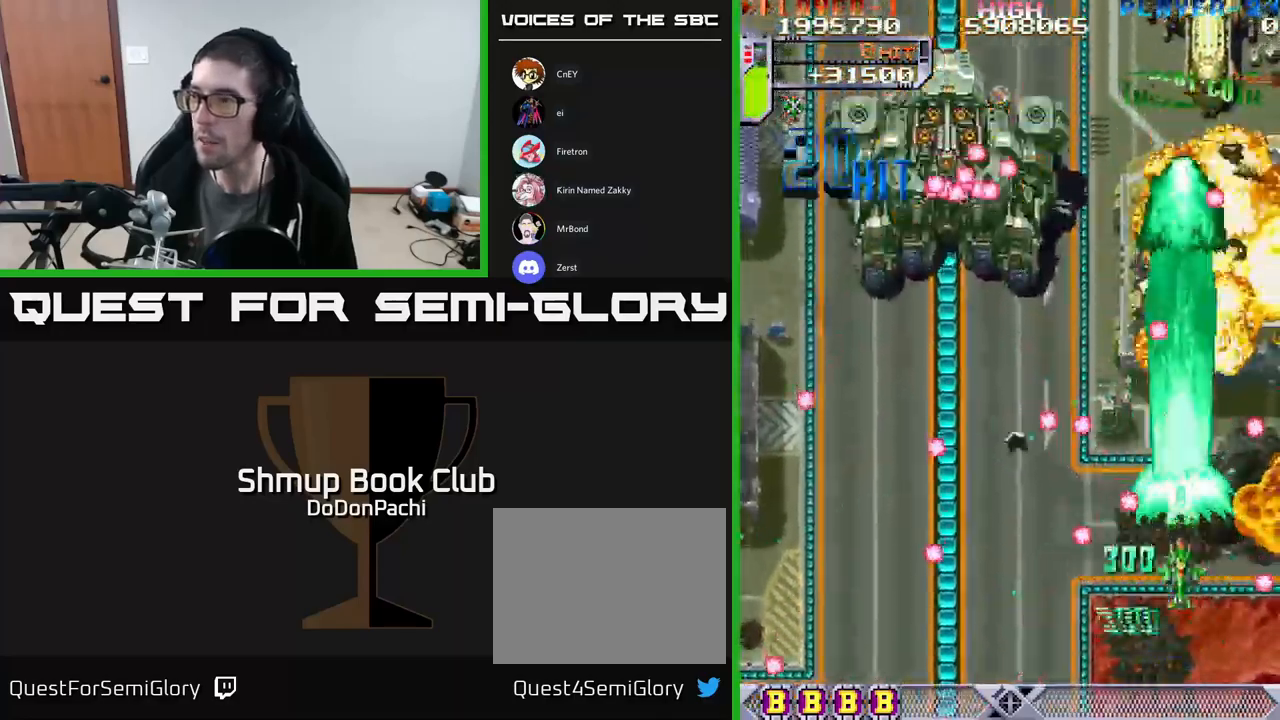
{"buttons": ["X", "DPAD_LEFT"], "events": [[200, "DPAD_RIGHT", "up"], [300, "DPAD_LEFT", "down"], [300, "X", "down"], [333, "A", "up"], [383, "DPAD_UP", "up"]]}